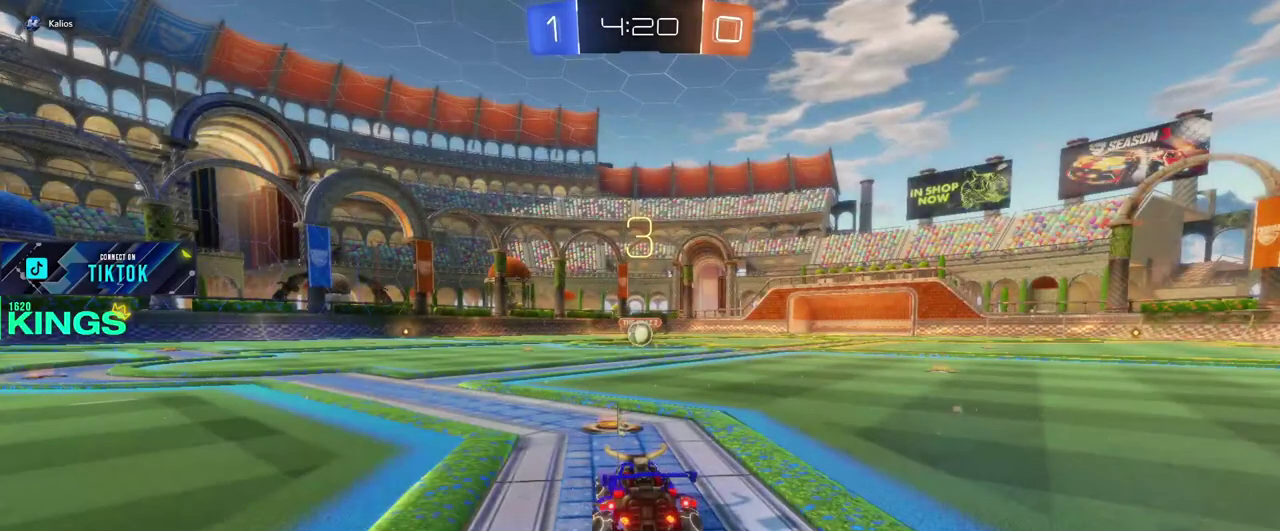
Gameplay with a controller (PlayStation layout); each line is a JSON object with the inputs held at the frame after it. "events" lists button and stick changes between this image and that frame as [ms after this image, input, new state], when the widget could be followed in between. This document gives stick clicks only as held states, not as events.
{"buttons": ["R2"], "left_stick": "center", "right_stick": "center", "events": [[433, "R2", "down"]]}
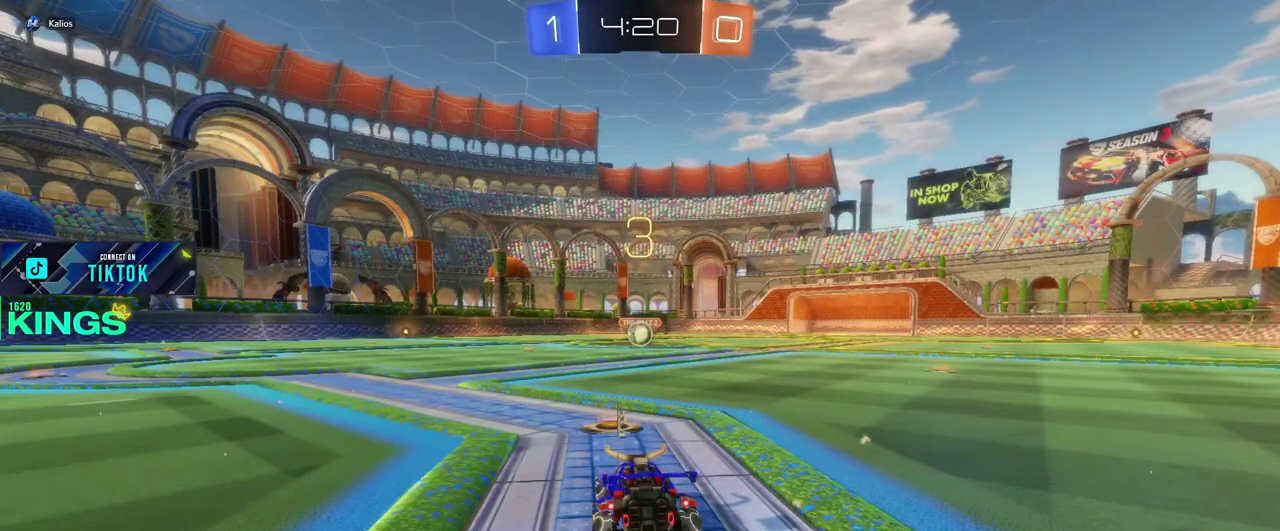
{"buttons": ["R2"], "left_stick": "center", "right_stick": "center", "events": []}
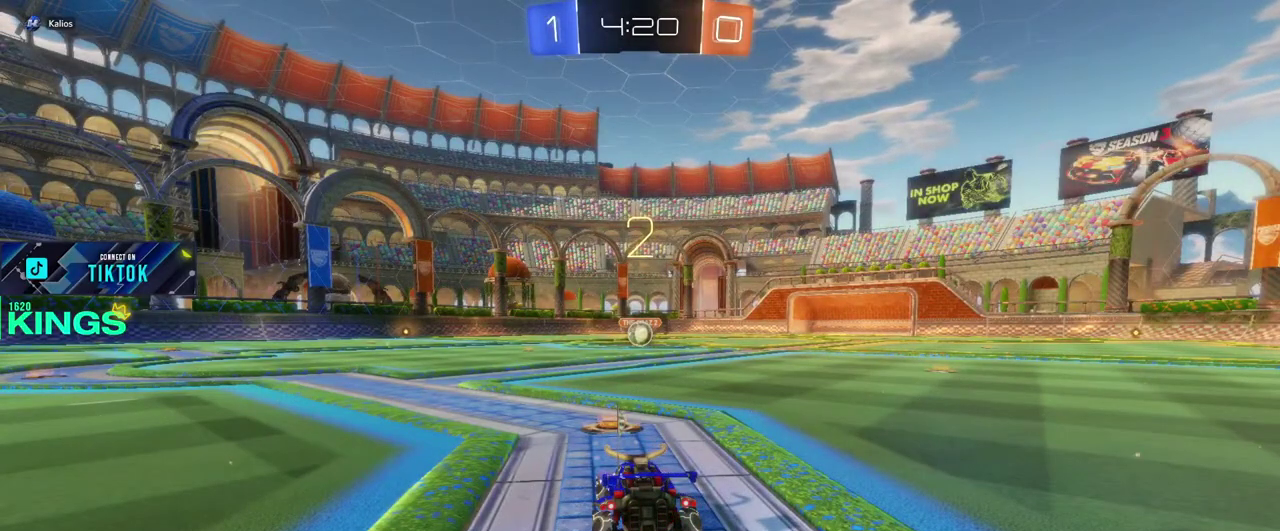
{"buttons": ["R2"], "left_stick": "center", "right_stick": "center", "events": []}
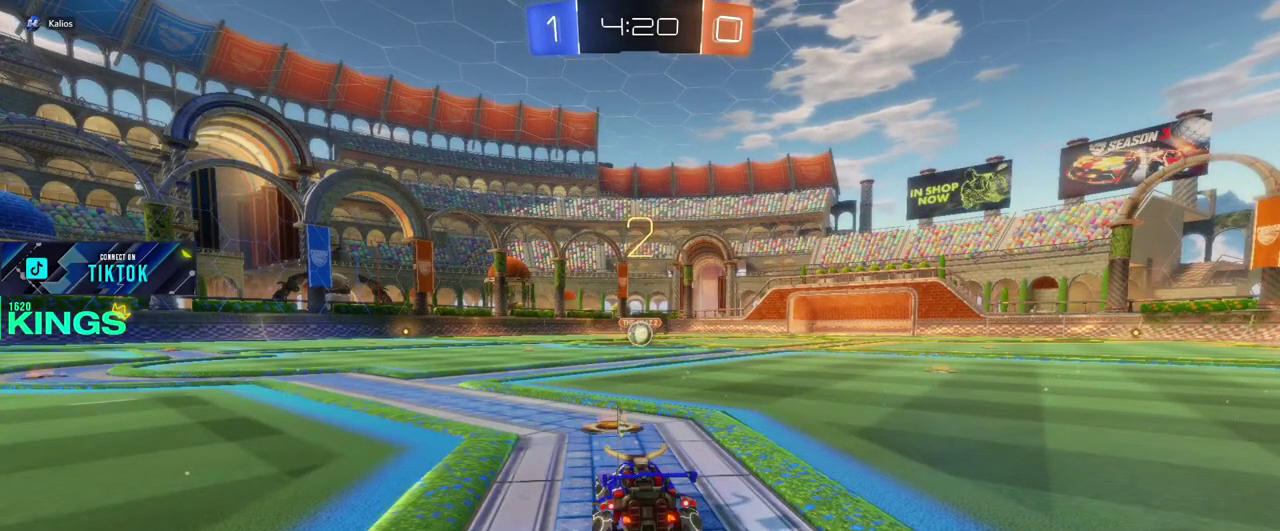
{"buttons": ["R2"], "left_stick": "center", "right_stick": "center", "events": []}
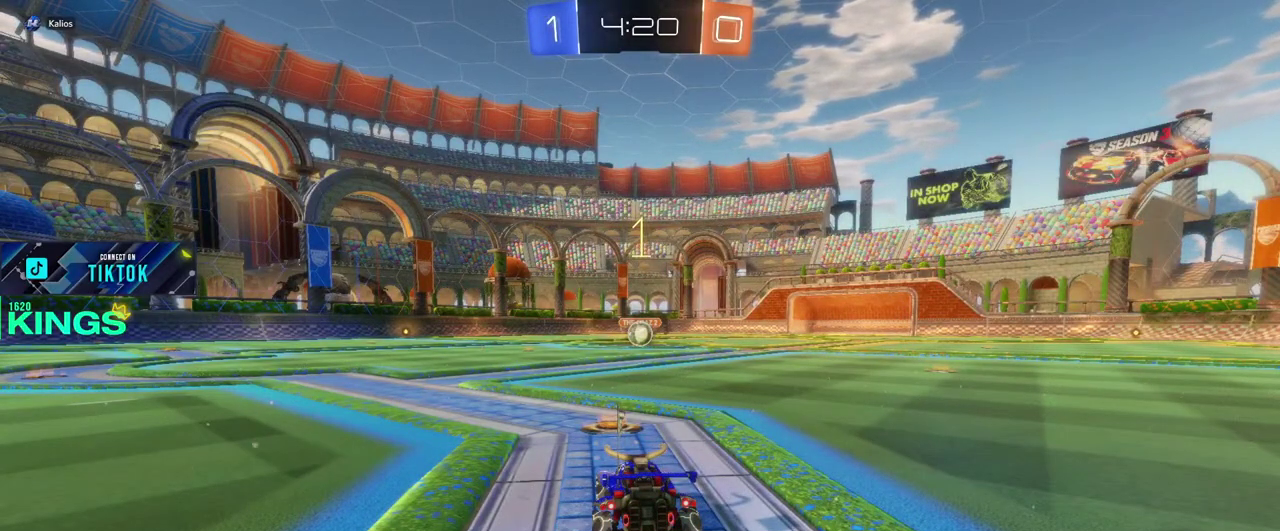
{"buttons": ["R2"], "left_stick": "center", "right_stick": "center", "events": []}
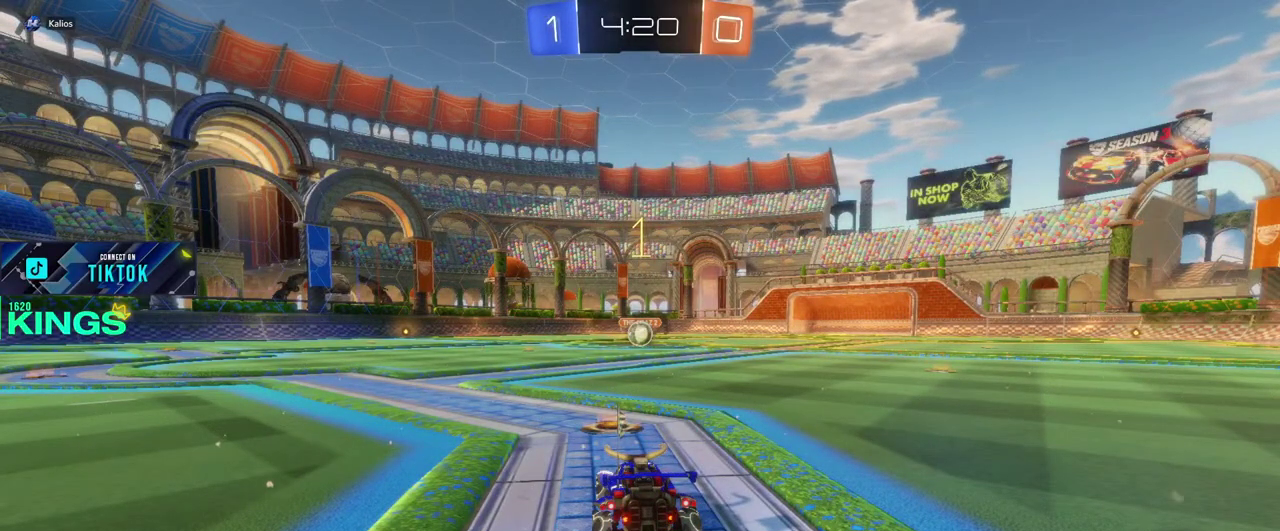
{"buttons": ["CIRCLE", "R2"], "left_stick": "center", "right_stick": "center", "events": [[17, "CIRCLE", "down"], [417, "left_stick", "right"], [467, "left_stick", "center"]]}
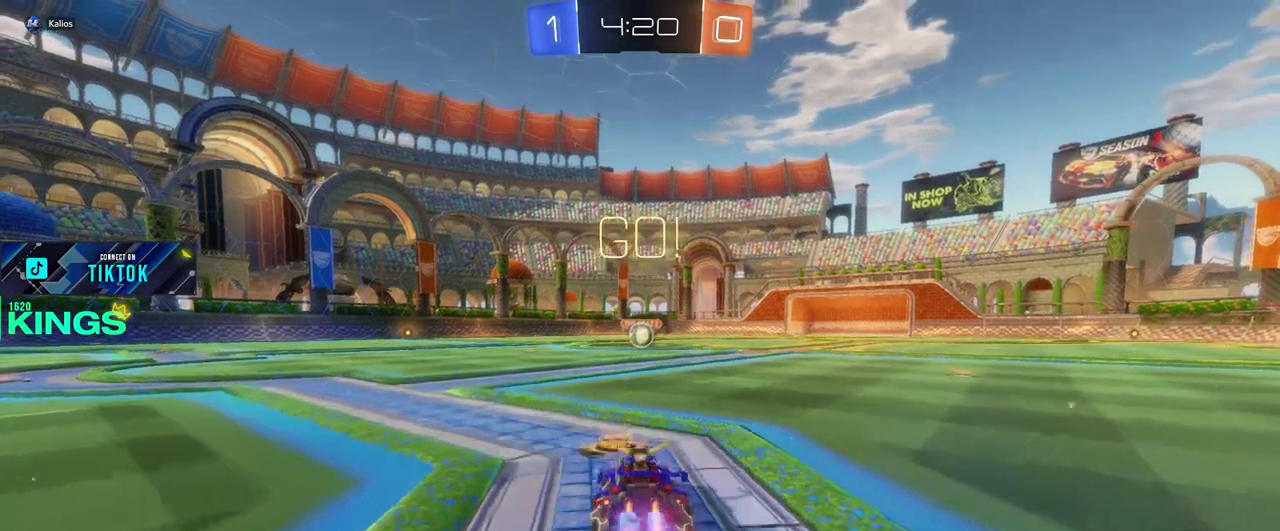
{"buttons": ["CIRCLE", "R2"], "left_stick": "center", "right_stick": "center", "events": []}
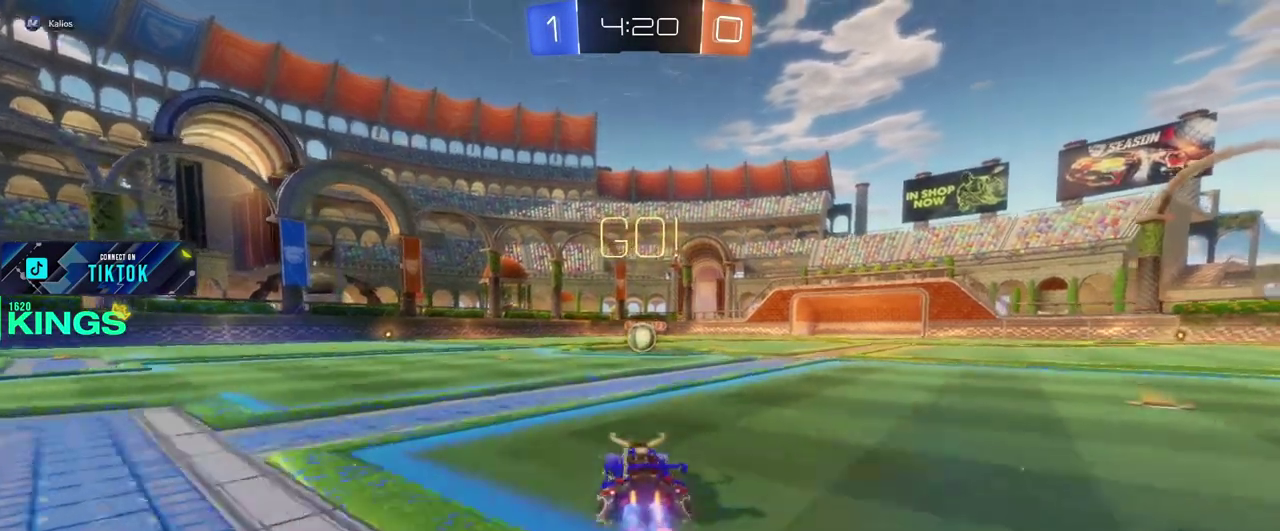
{"buttons": ["CIRCLE", "R2"], "left_stick": "center", "right_stick": "center", "events": []}
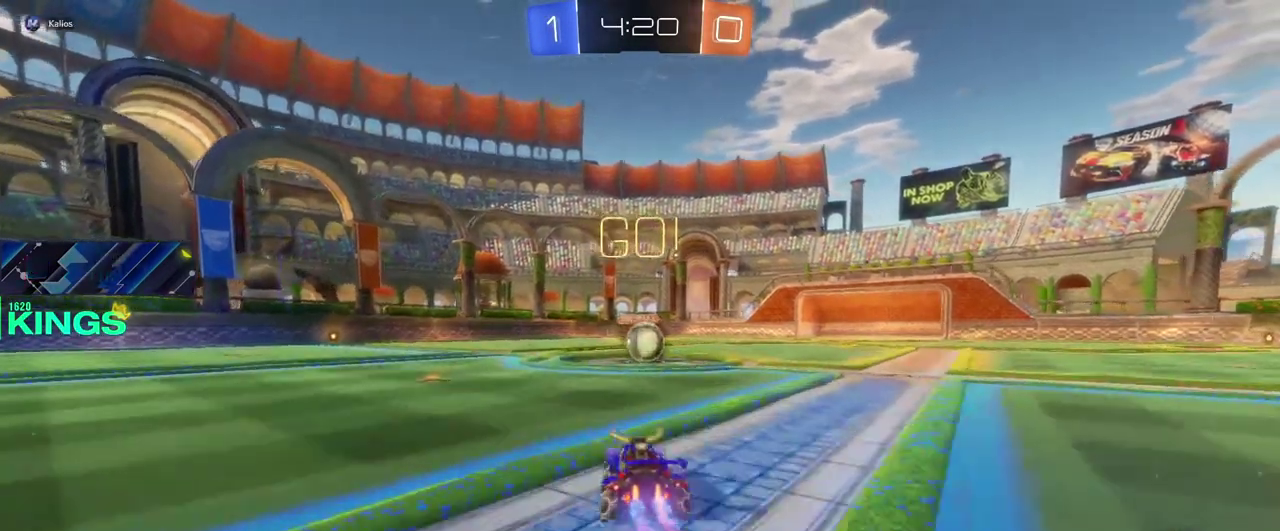
{"buttons": ["CIRCLE", "R2"], "left_stick": "right", "right_stick": "center", "events": [[167, "left_stick", "right"], [233, "CROSS", "down"], [333, "CROSS", "up"], [350, "left_stick", "center"], [450, "left_stick", "right"]]}
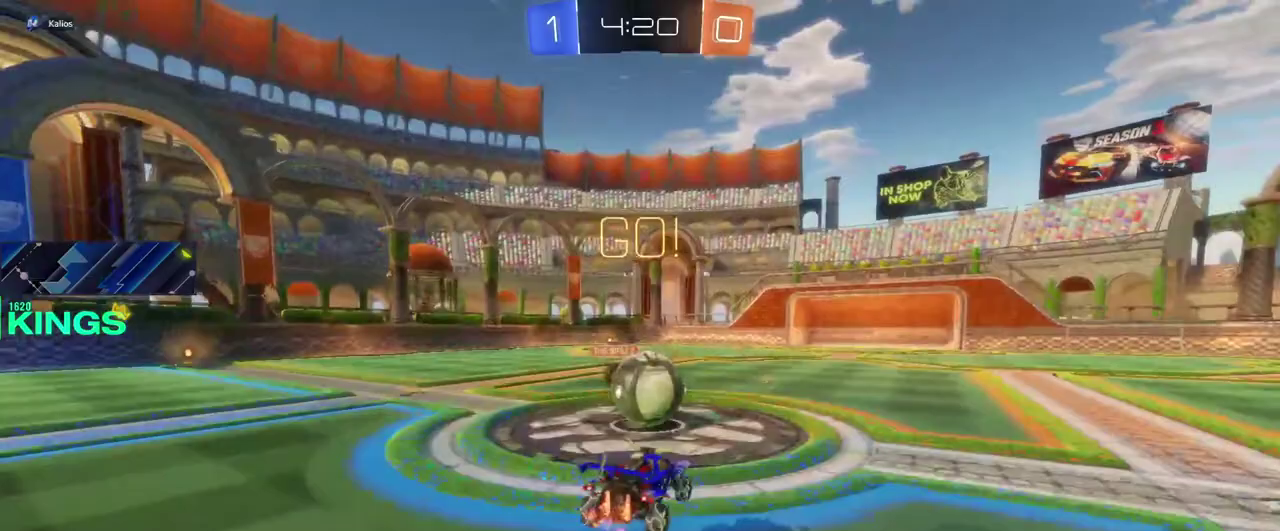
{"buttons": ["R2"], "left_stick": "center", "right_stick": "center", "events": [[50, "left_stick", "center"], [200, "left_stick", "down-left"], [283, "CROSS", "down"], [350, "CROSS", "up"], [367, "CIRCLE", "up"], [383, "left_stick", "center"]]}
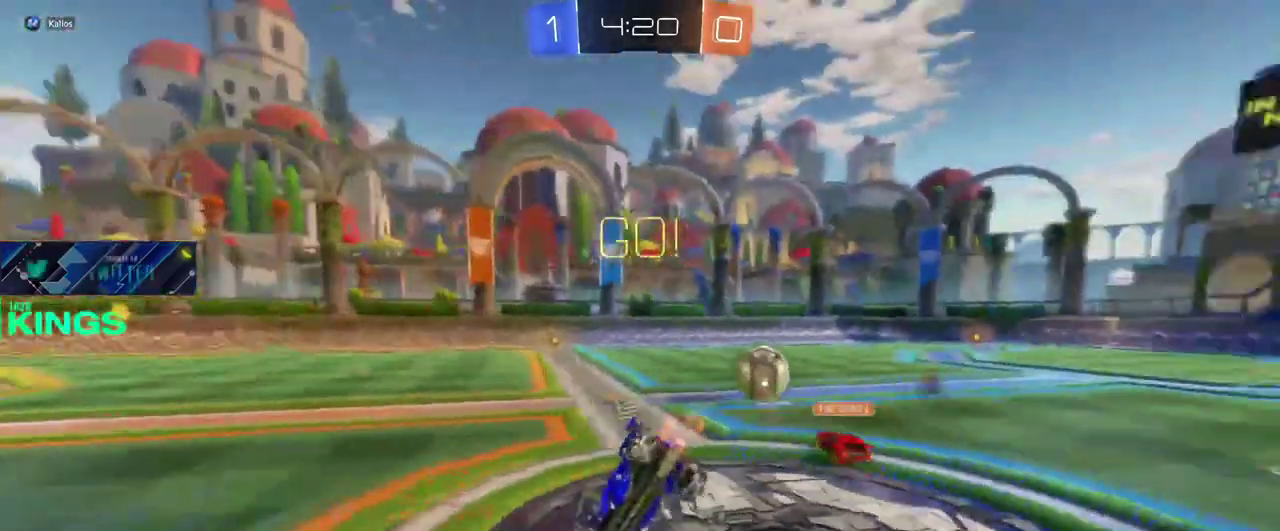
{"buttons": ["R2"], "left_stick": "center", "right_stick": "center", "events": [[350, "left_stick", "left"], [467, "left_stick", "center"]]}
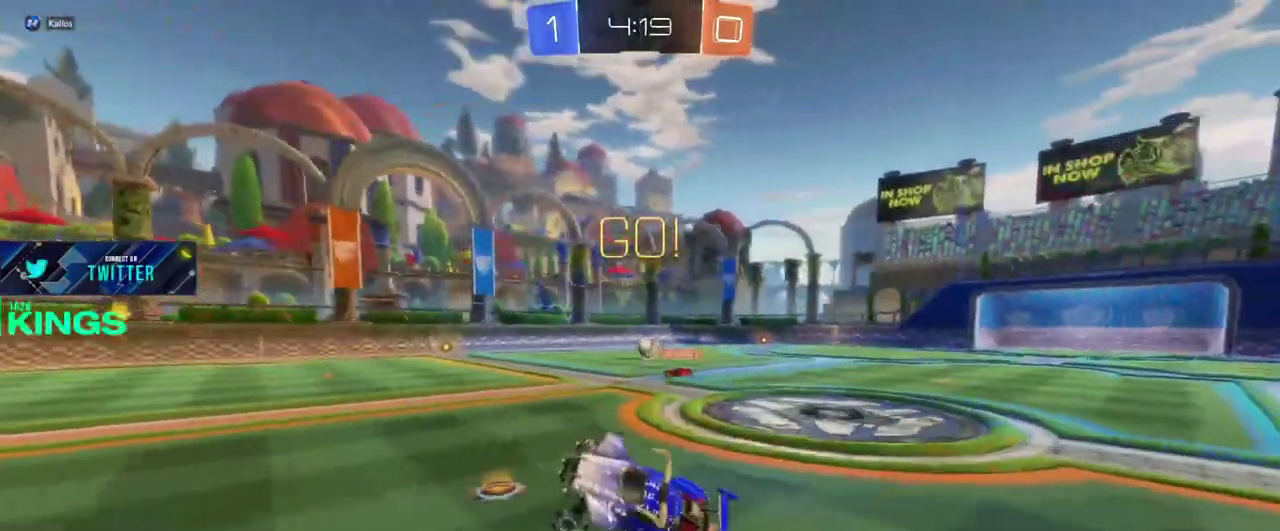
{"buttons": ["R2"], "left_stick": "left", "right_stick": "center", "events": [[83, "left_stick", "left"]]}
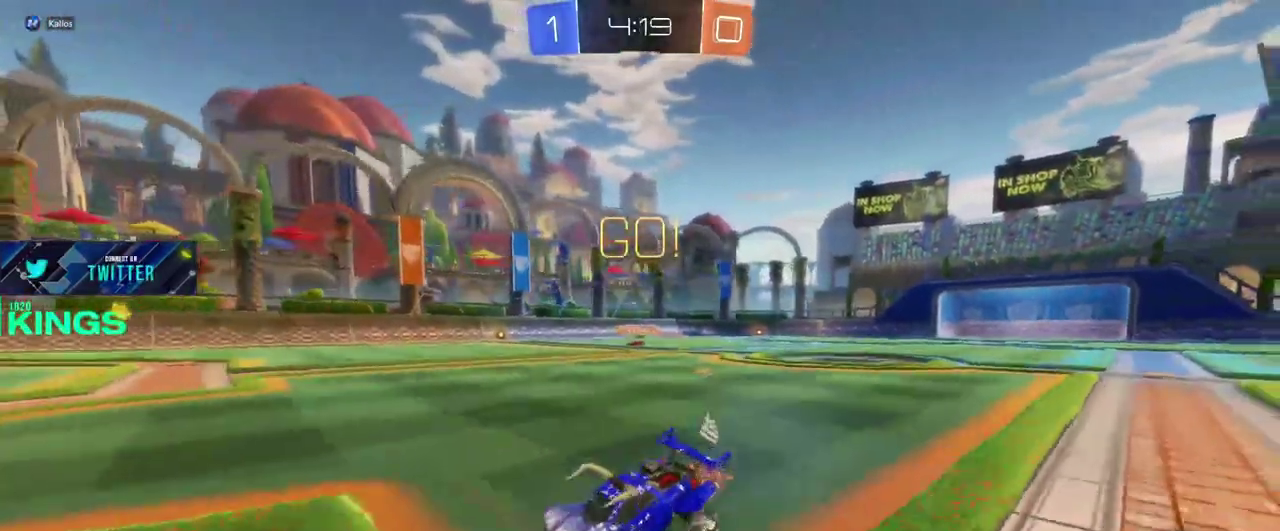
{"buttons": ["R2"], "left_stick": "left", "right_stick": "center", "events": []}
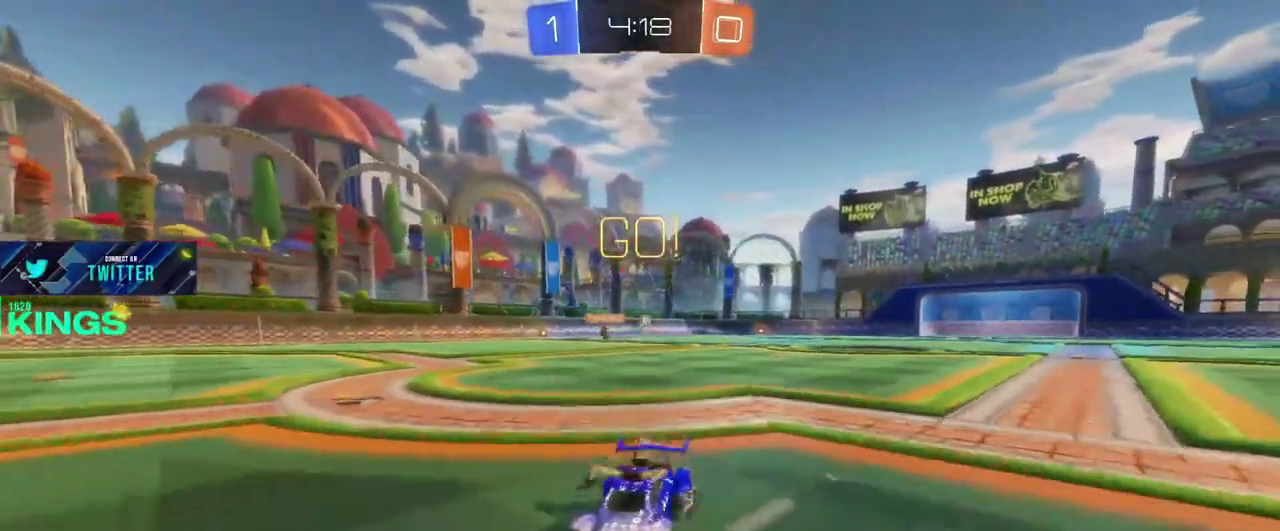
{"buttons": ["R2"], "left_stick": "left", "right_stick": "center", "events": []}
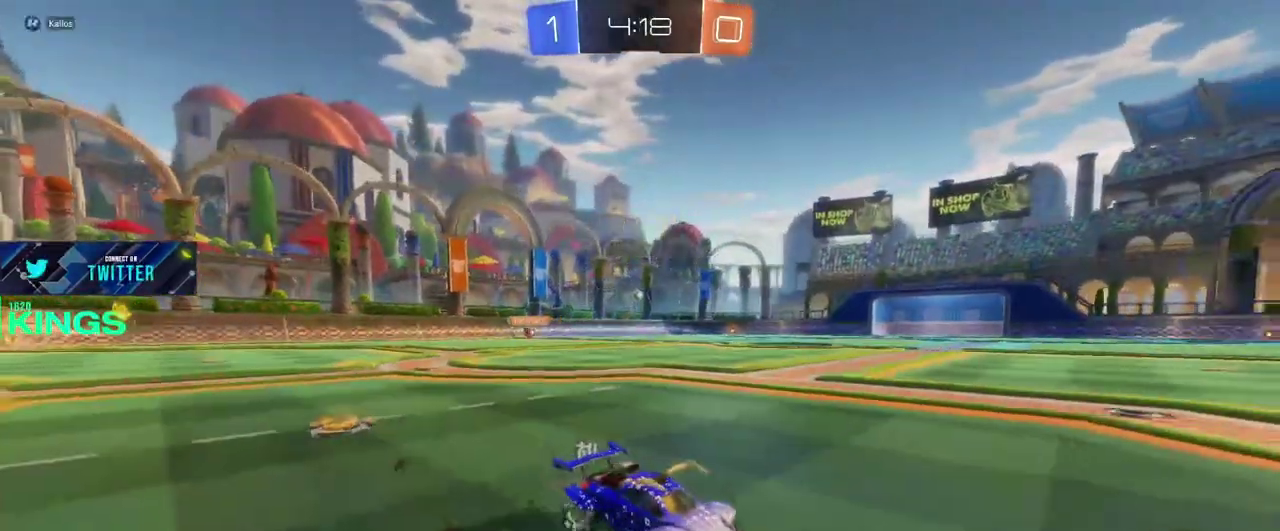
{"buttons": ["R2"], "left_stick": "left", "right_stick": "center", "events": []}
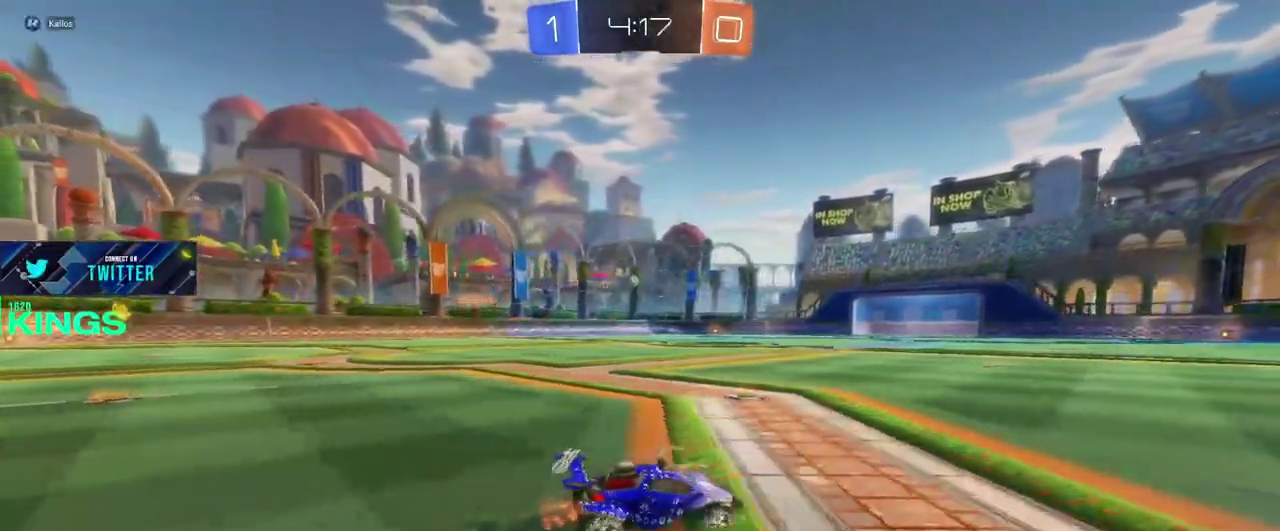
{"buttons": ["CROSS", "R2"], "left_stick": "up", "right_stick": "center", "events": [[267, "left_stick", "up"], [317, "CROSS", "down"], [400, "CROSS", "up"], [450, "CROSS", "down"]]}
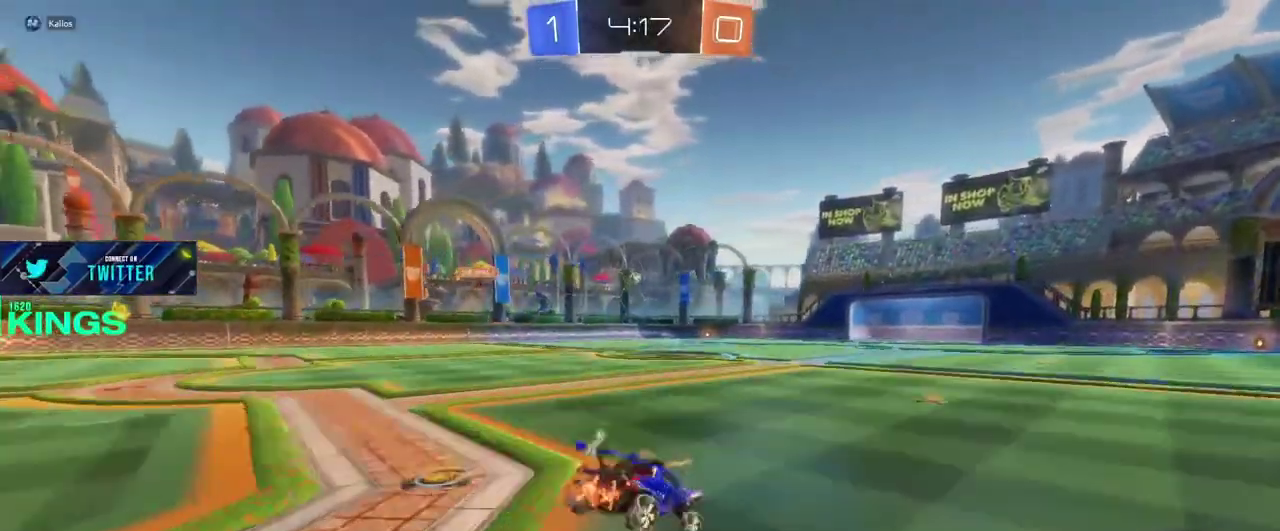
{"buttons": ["R2"], "left_stick": "center", "right_stick": "center", "events": [[33, "CROSS", "up"], [83, "left_stick", "down-right"], [133, "left_stick", "center"]]}
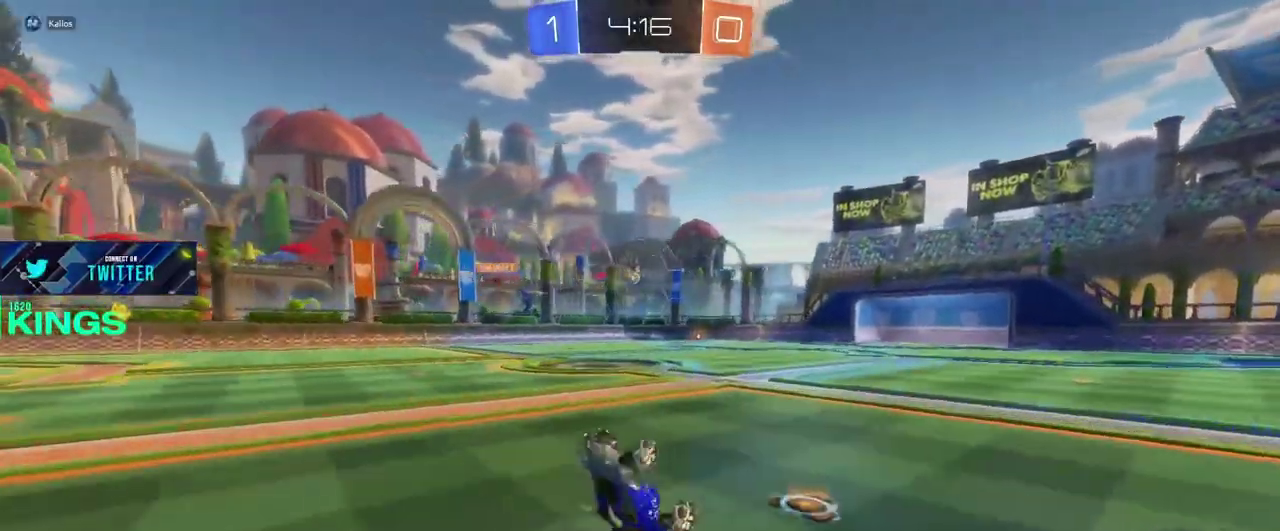
{"buttons": ["R2"], "left_stick": "right", "right_stick": "center", "events": [[400, "left_stick", "right"]]}
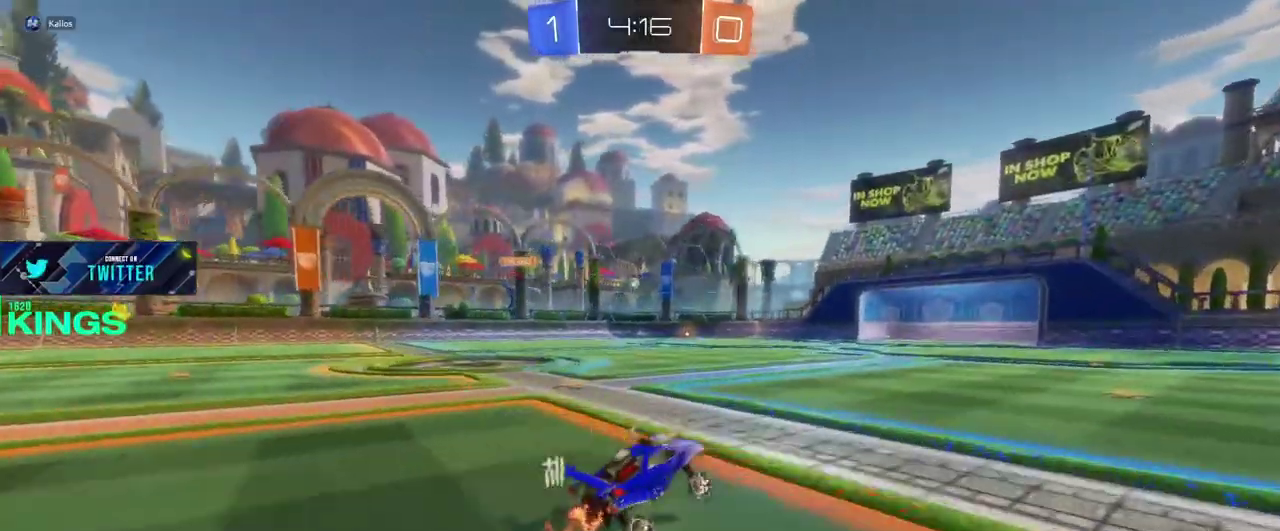
{"buttons": ["R2"], "left_stick": "center", "right_stick": "center", "events": [[17, "left_stick", "center"], [133, "left_stick", "right"], [283, "left_stick", "center"]]}
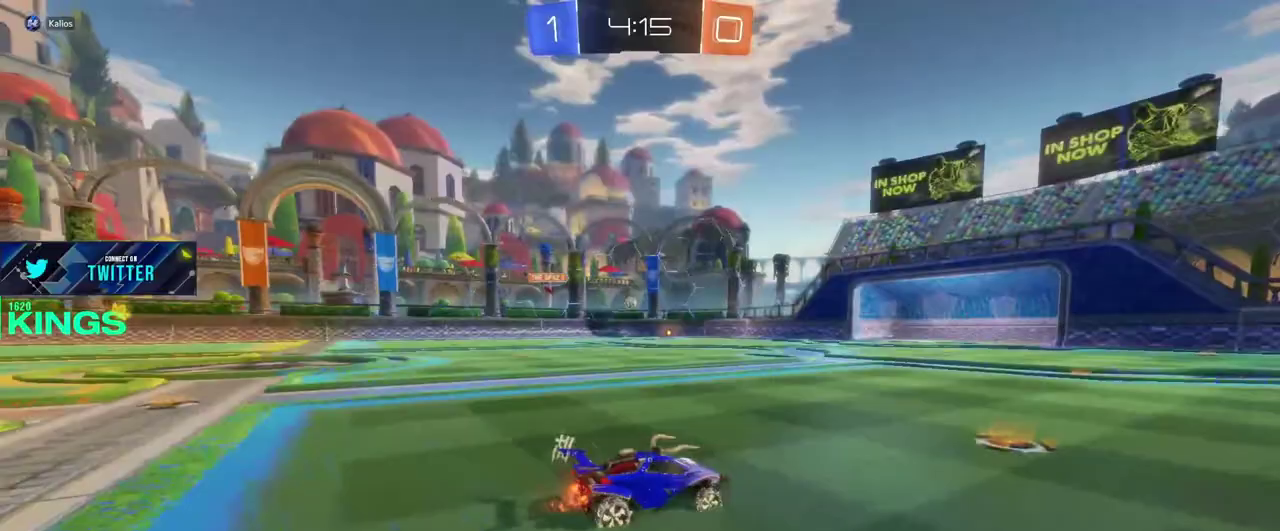
{"buttons": ["R2"], "left_stick": "center", "right_stick": "center", "events": [[100, "left_stick", "left"], [400, "left_stick", "center"]]}
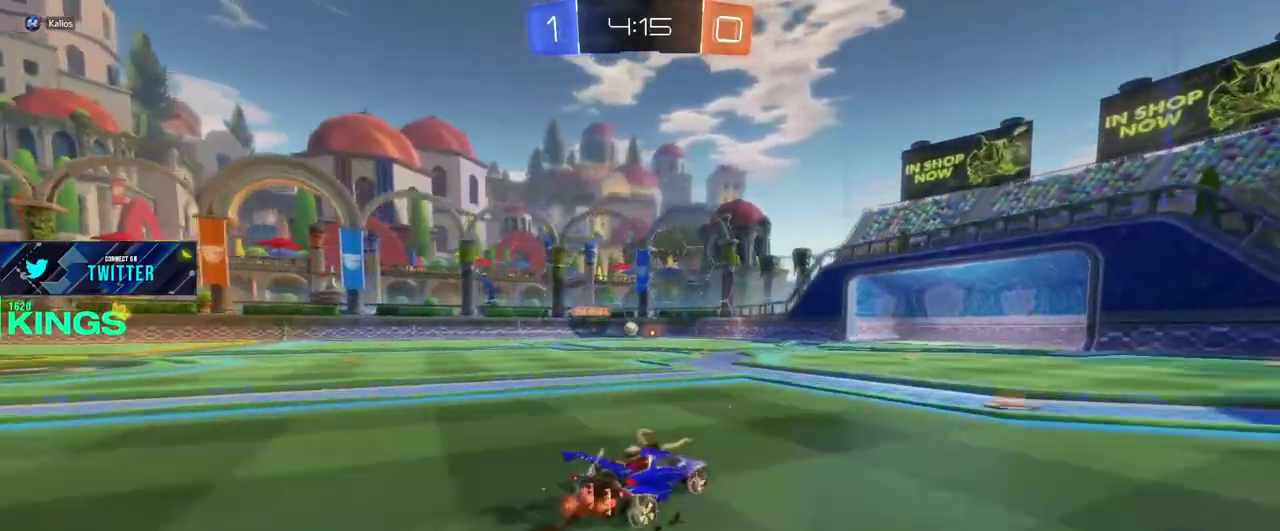
{"buttons": ["R2"], "left_stick": "center", "right_stick": "center", "events": []}
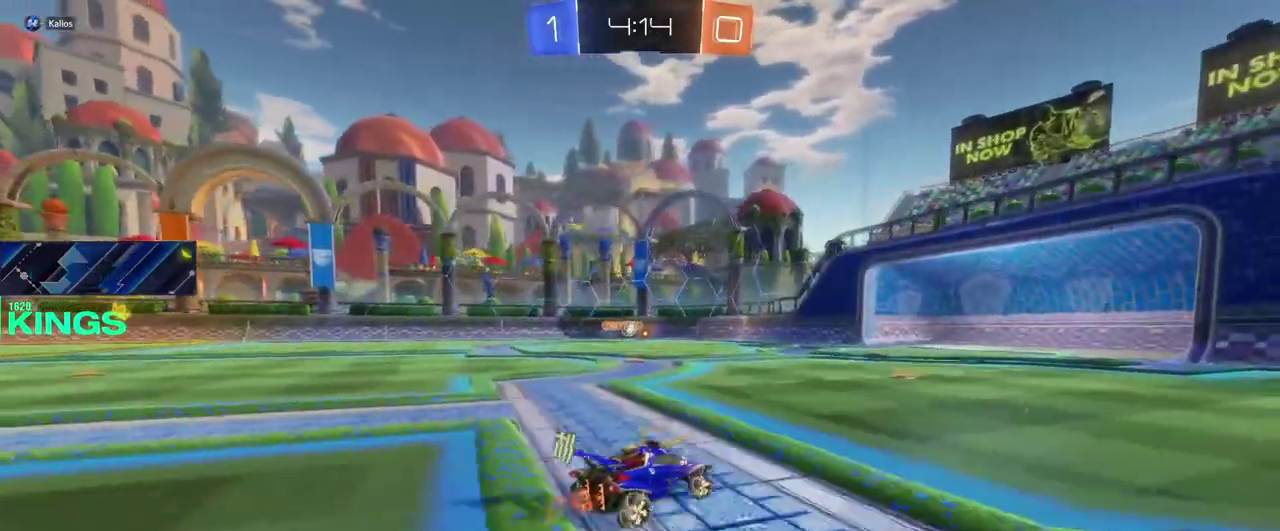
{"buttons": ["R2"], "left_stick": "left", "right_stick": "center", "events": [[467, "left_stick", "left"]]}